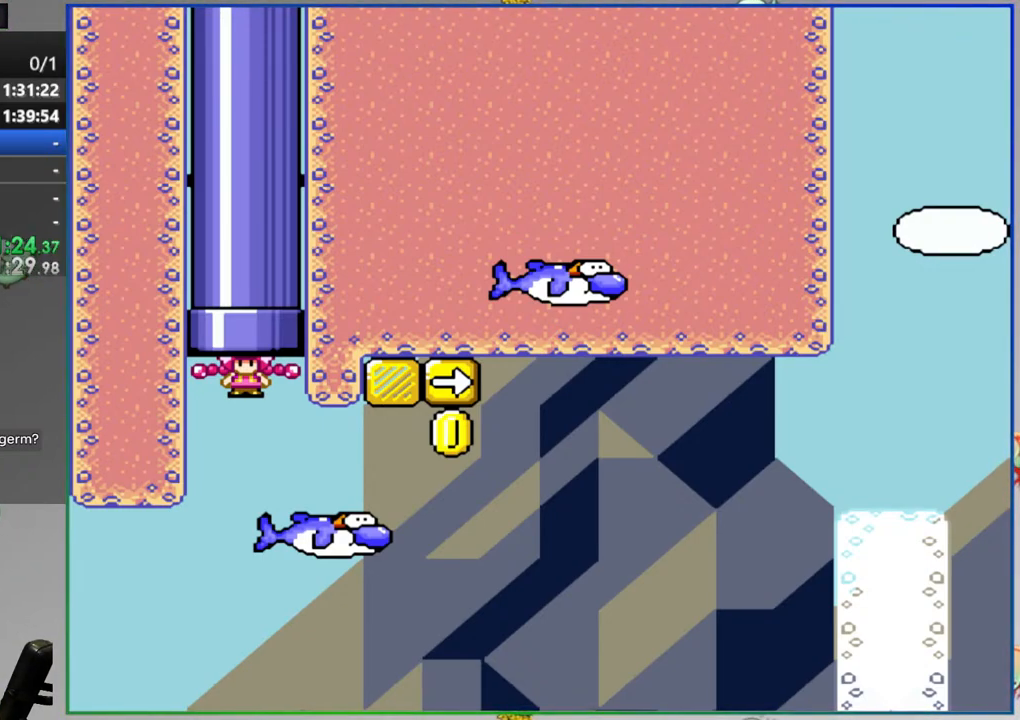
Gameplay with a controller (Nintendo layout); each line is a JSON object with the inputs held at the frame after it. "events" lists button and stick changes between this image and that frame as [ms after this image, input, new state], when the widget could be followed in between. Not read: L3 R3 START.
{"buttons": ["L1"], "events": [[433, "L1", "down"]]}
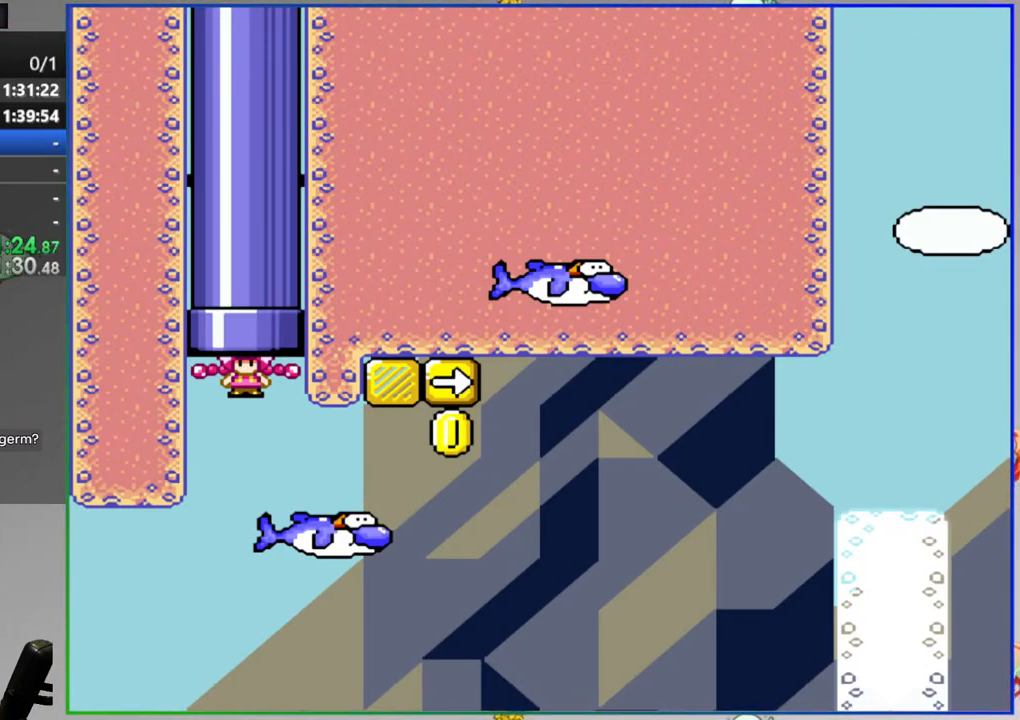
{"buttons": [], "events": [[167, "L1", "up"]]}
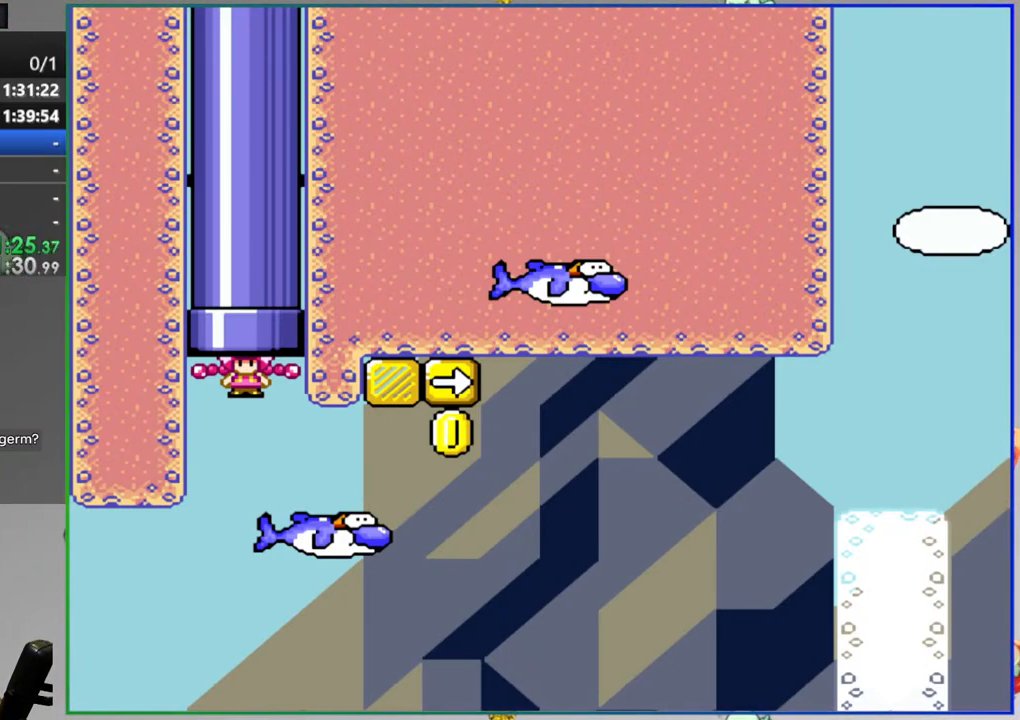
{"buttons": ["L1"], "events": [[150, "SELECT", "down"], [200, "L1", "down"], [367, "L1", "up"], [400, "SELECT", "up"], [467, "L1", "down"]]}
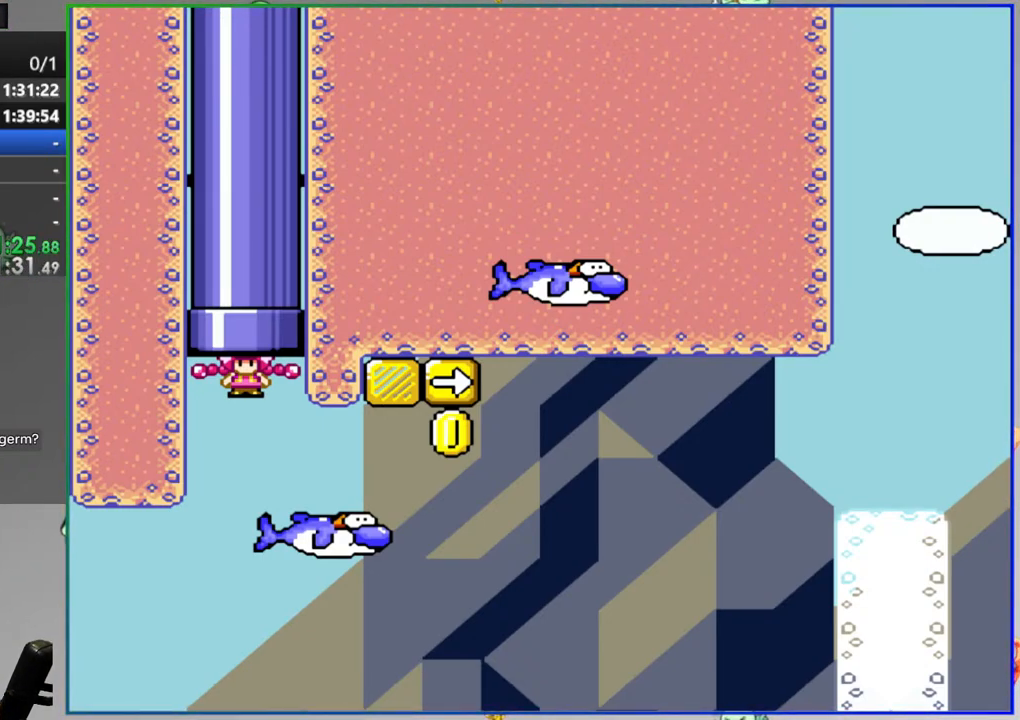
{"buttons": [], "events": [[100, "L1", "up"]]}